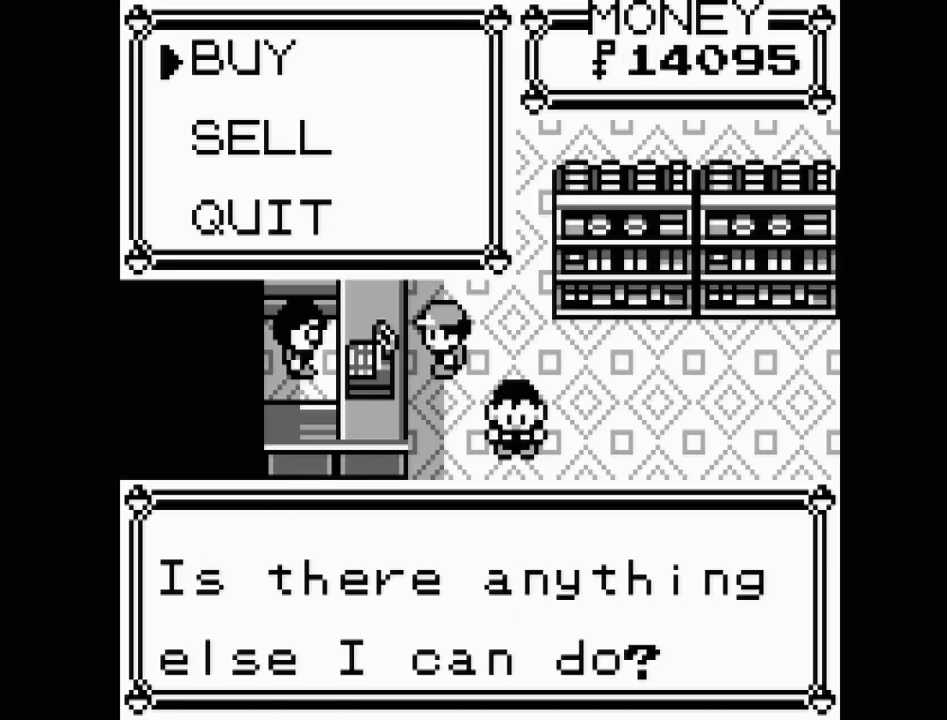
Gameplay with a controller (Nintendo layout); each line is a JSON object with the inputs held at the frame after it. "events" lists button and stick changes between this image and that frame as [ms after this image, input, new state], when the widget could be followed in between. Not read: L3 R3.
{"buttons": [], "events": [[283, "DPAD_UP", "down"], [383, "DPAD_UP", "up"]]}
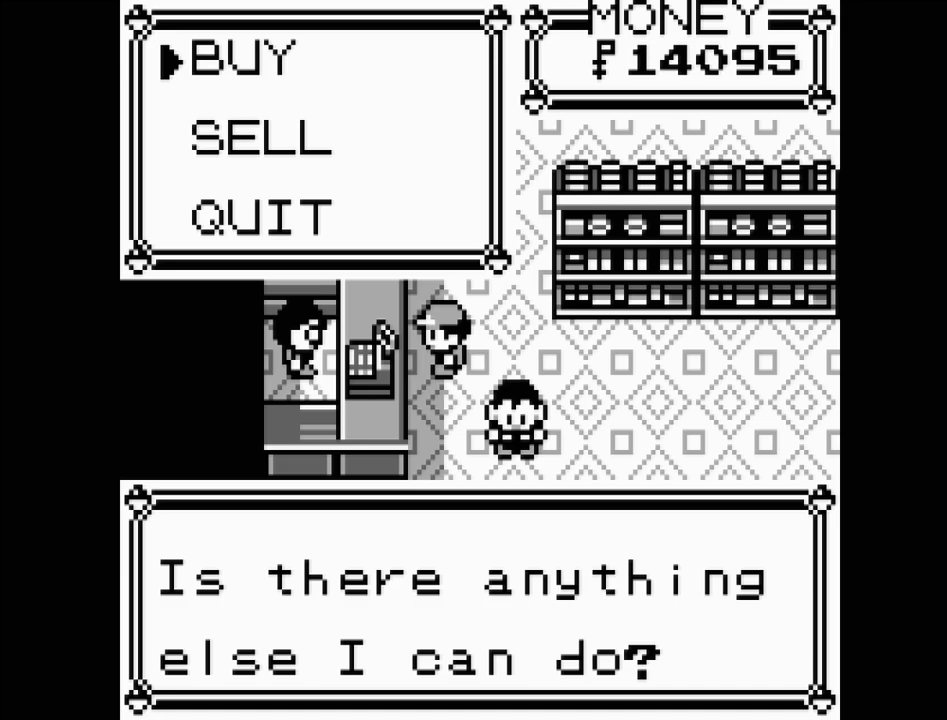
{"buttons": [], "events": [[250, "A", "down"], [383, "A", "up"]]}
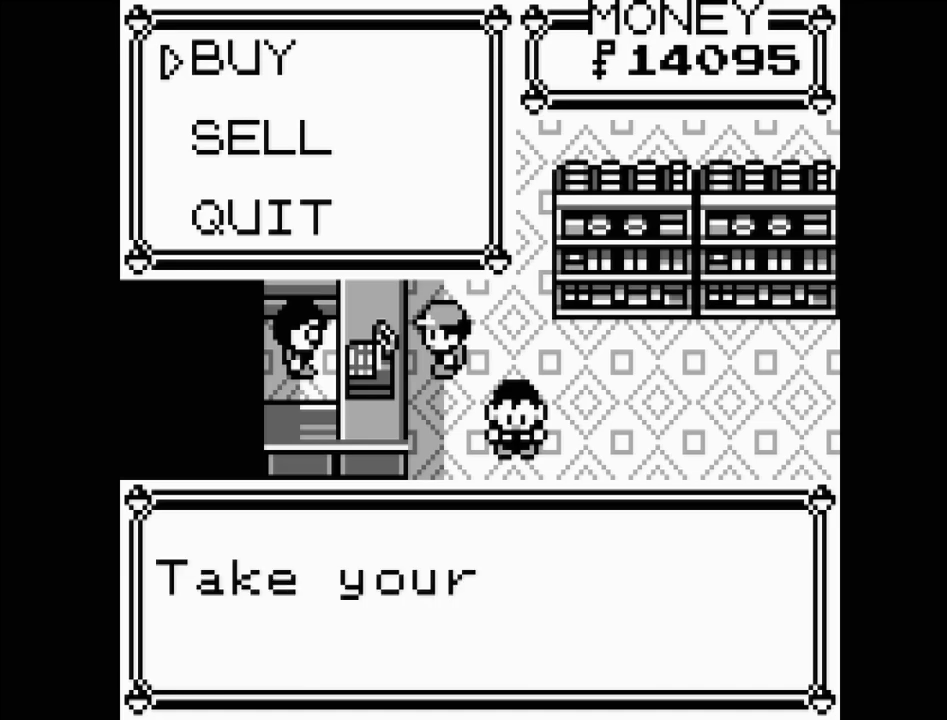
{"buttons": [], "events": []}
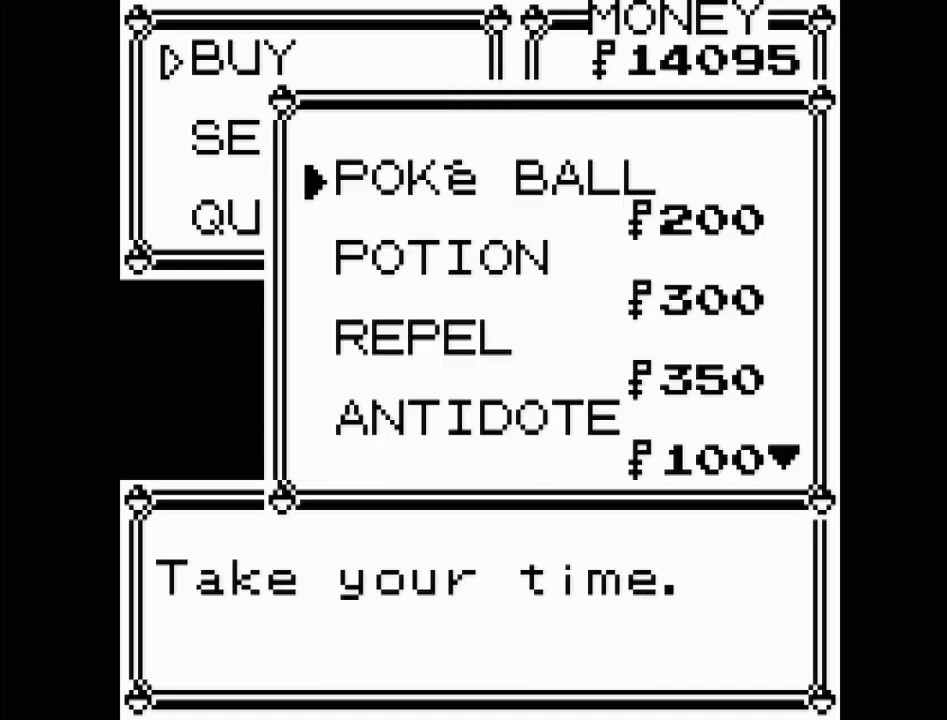
{"buttons": ["DPAD_DOWN"], "events": [[500, "DPAD_DOWN", "down"]]}
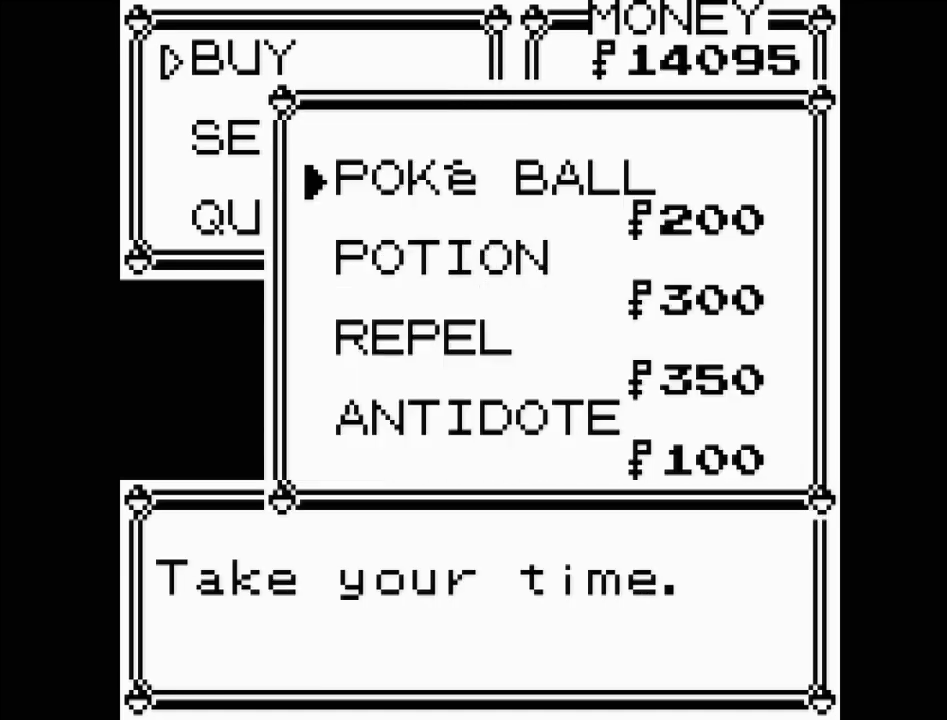
{"buttons": ["DPAD_UP"], "events": [[117, "DPAD_DOWN", "up"], [167, "DPAD_DOWN", "down"], [283, "DPAD_DOWN", "up"], [433, "DPAD_UP", "down"]]}
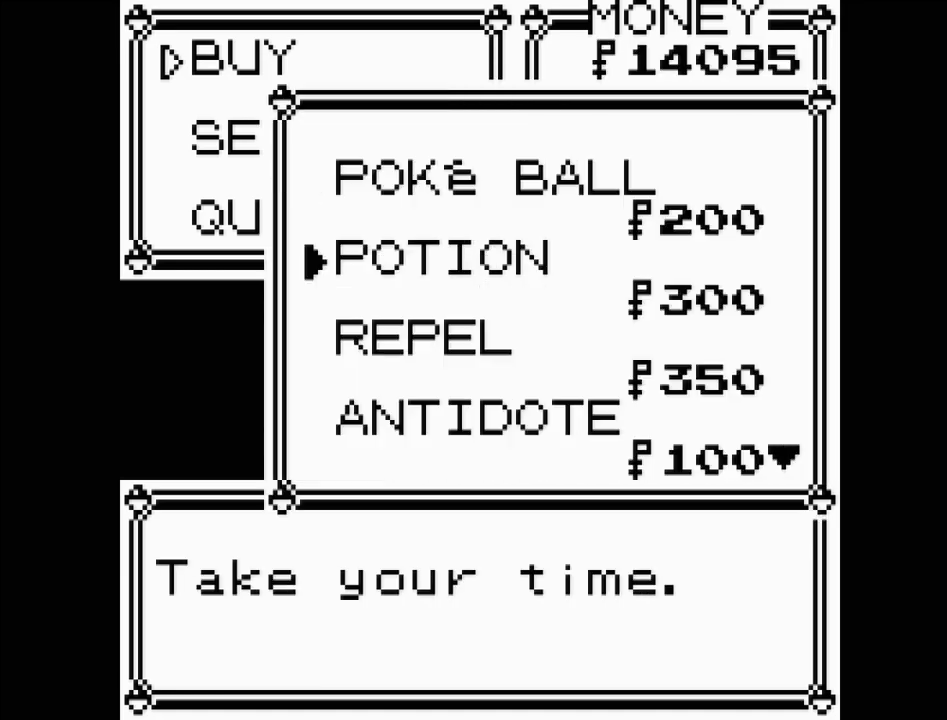
{"buttons": [], "events": [[67, "DPAD_UP", "up"], [117, "A", "down"], [233, "A", "up"], [367, "DPAD_UP", "down"], [467, "DPAD_UP", "up"]]}
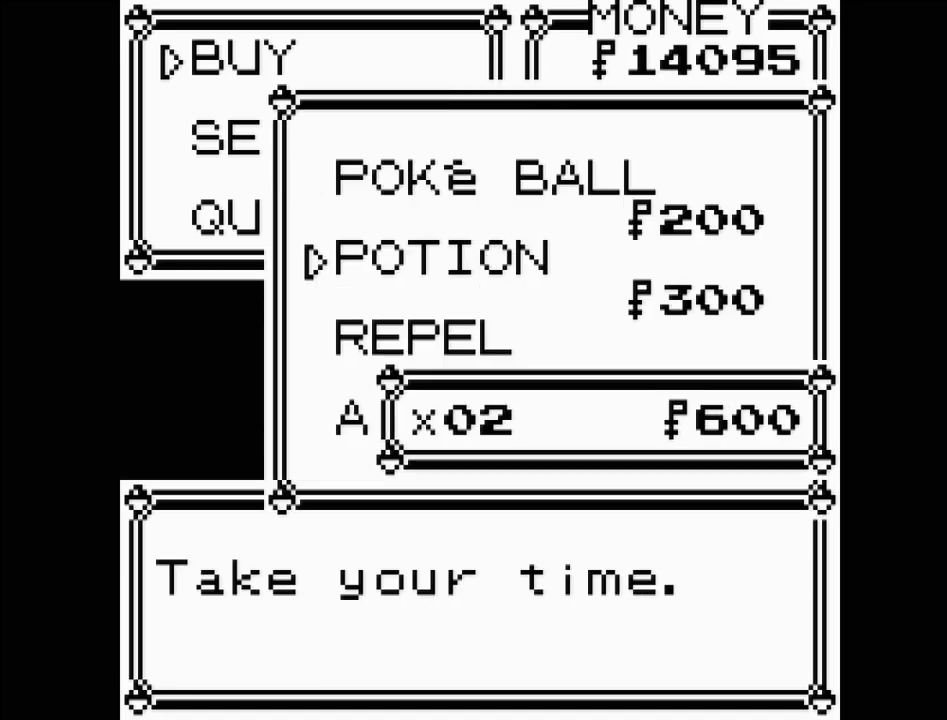
{"buttons": ["DPAD_UP"], "events": [[50, "DPAD_UP", "down"], [133, "DPAD_UP", "up"], [217, "DPAD_UP", "down"], [267, "DPAD_UP", "up"], [350, "DPAD_UP", "down"], [450, "DPAD_UP", "up"], [500, "DPAD_UP", "down"]]}
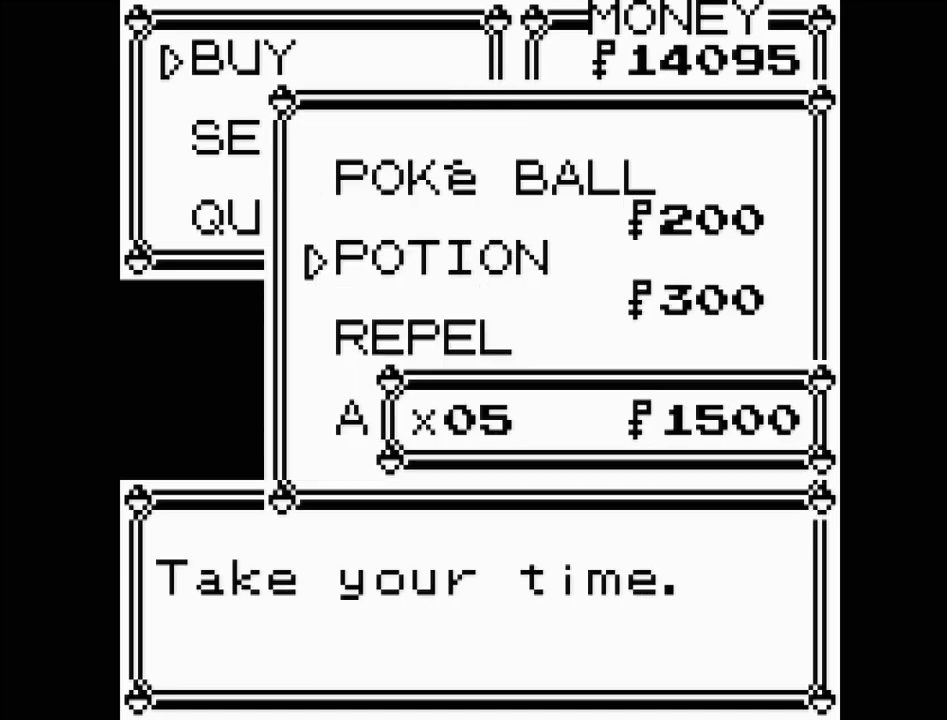
{"buttons": ["DPAD_UP"], "events": [[133, "DPAD_UP", "up"], [183, "DPAD_UP", "down"], [333, "DPAD_UP", "up"], [400, "DPAD_UP", "down"]]}
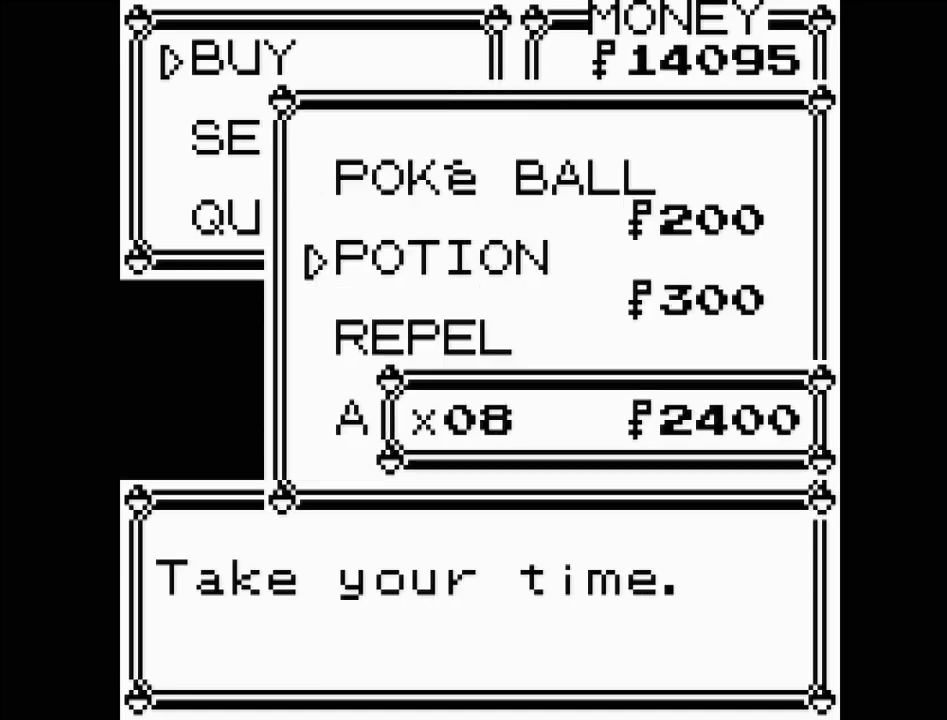
{"buttons": [], "events": [[17, "DPAD_UP", "up"], [417, "DPAD_DOWN", "down"], [500, "DPAD_DOWN", "up"]]}
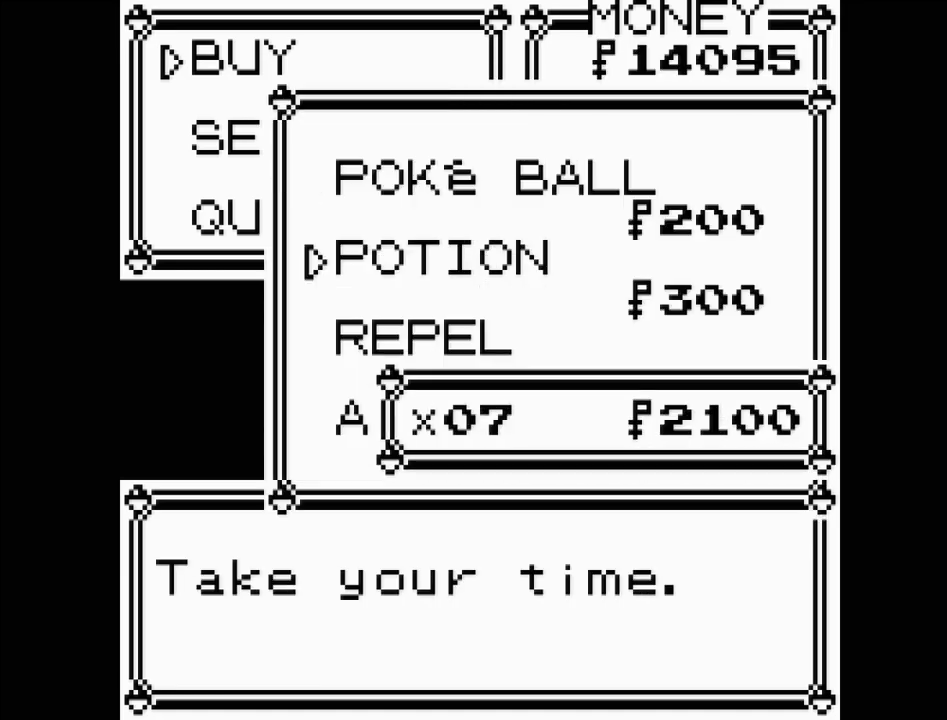
{"buttons": [], "events": [[100, "DPAD_DOWN", "down"], [183, "DPAD_DOWN", "up"]]}
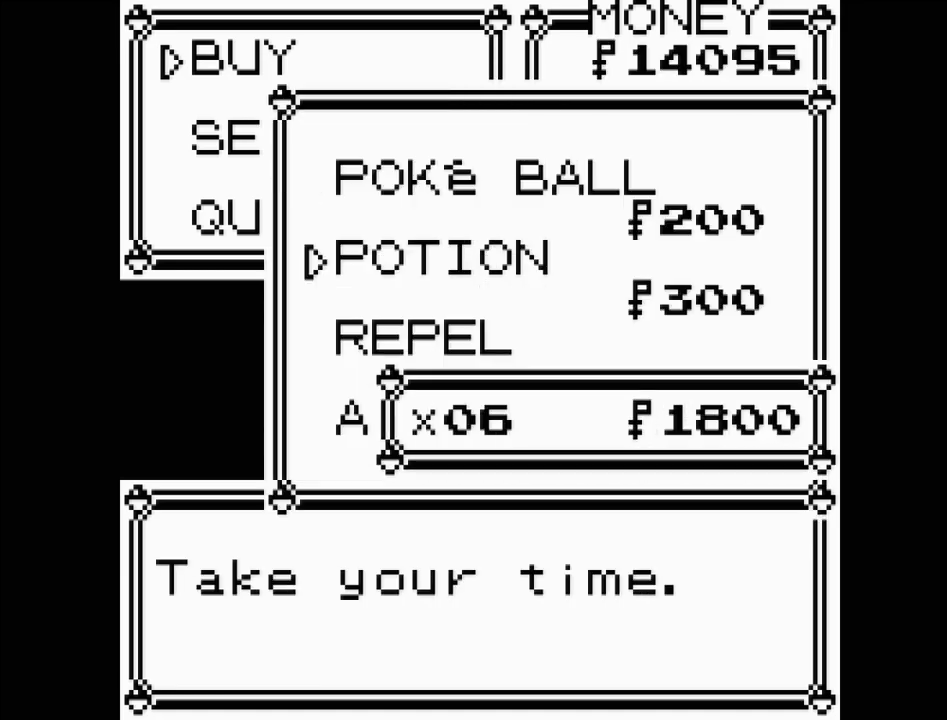
{"buttons": [], "events": []}
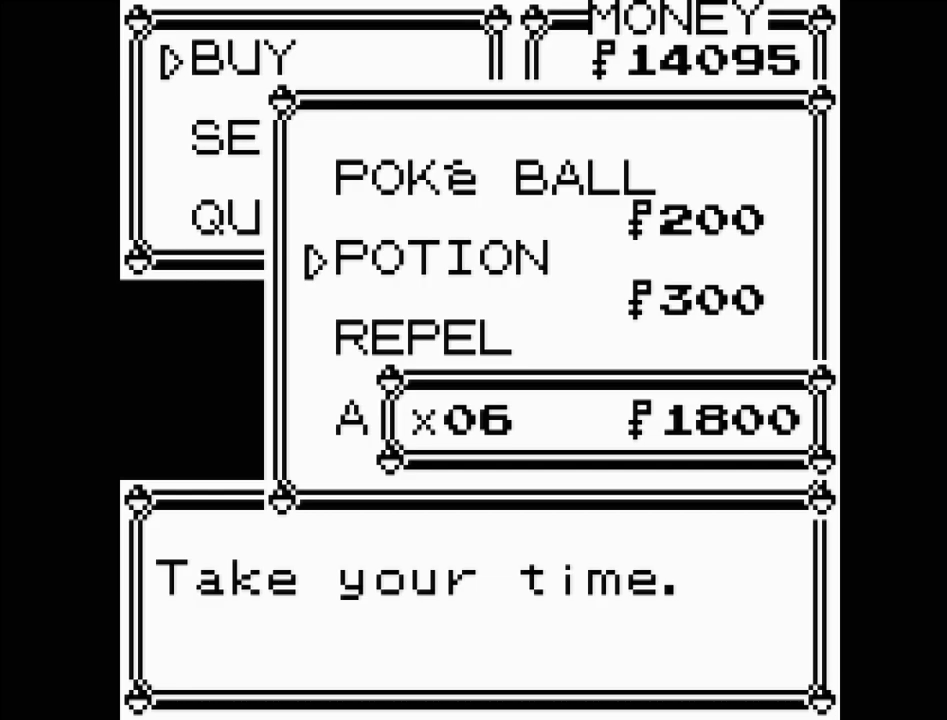
{"buttons": [], "events": [[100, "DPAD_UP", "down"], [200, "DPAD_UP", "up"], [350, "A", "down"], [483, "A", "up"]]}
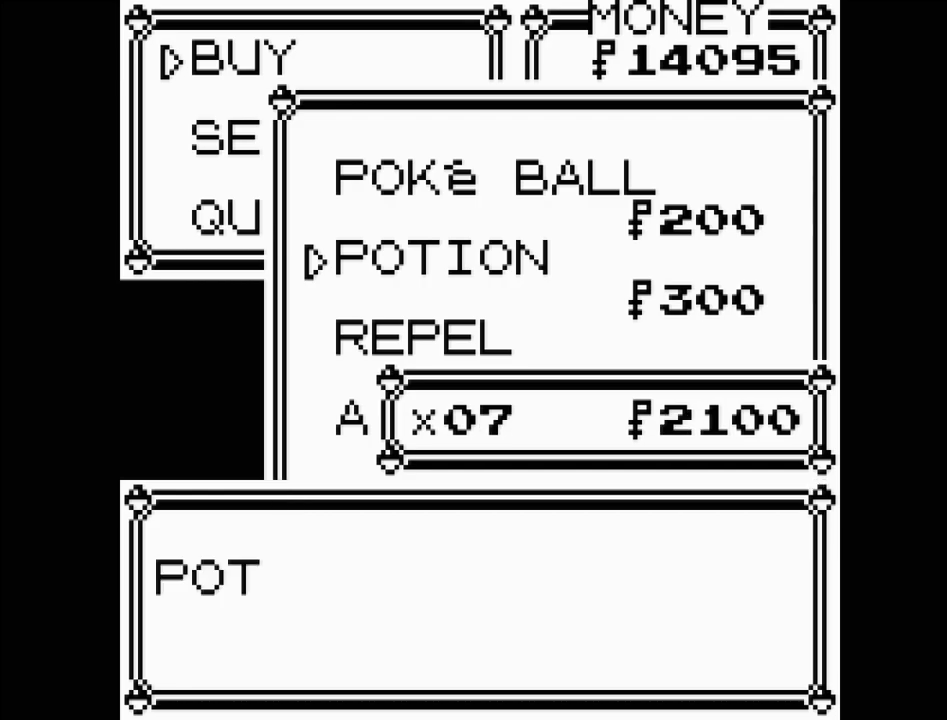
{"buttons": [], "events": []}
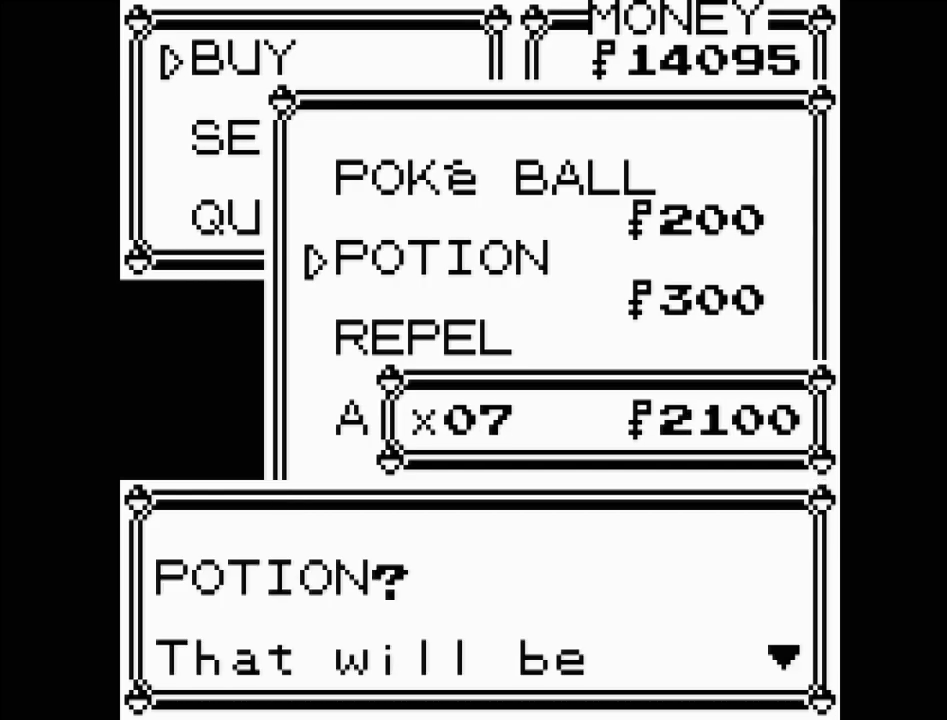
{"buttons": [], "events": []}
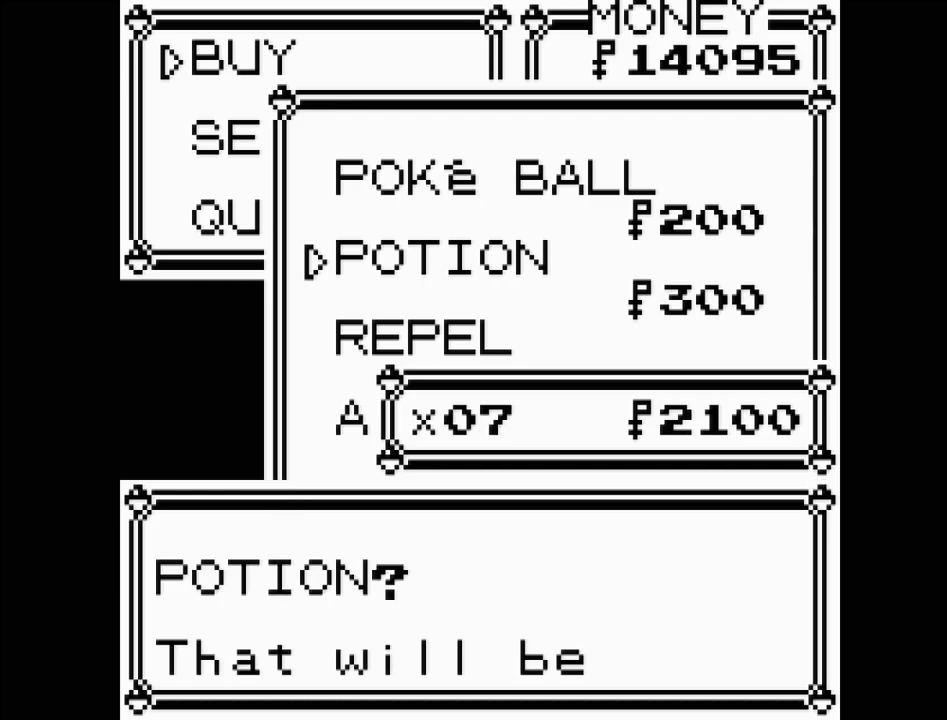
{"buttons": ["A"], "events": [[467, "A", "down"]]}
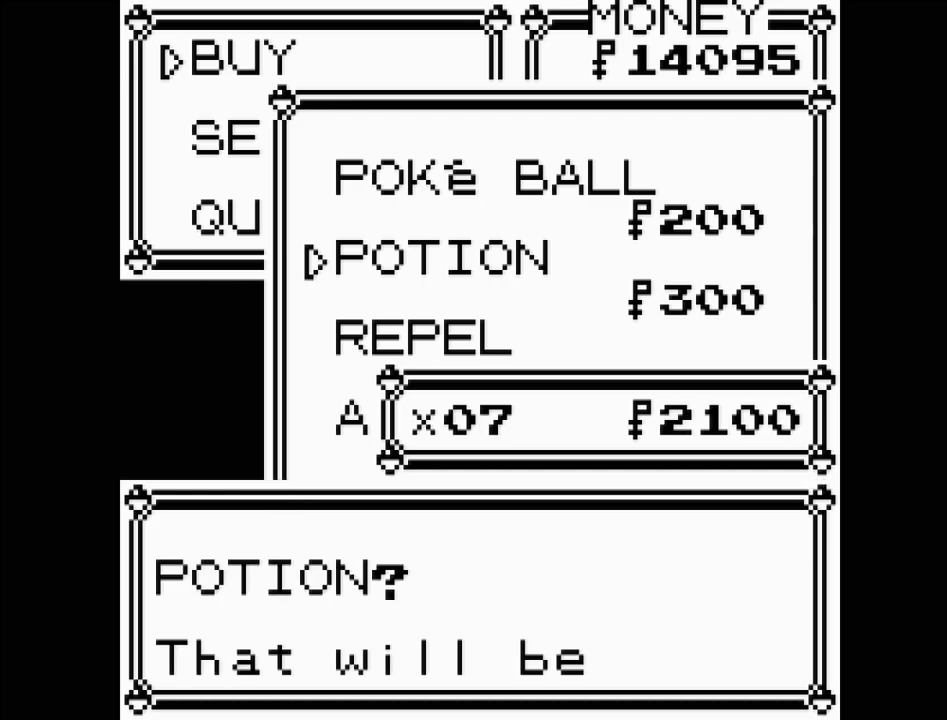
{"buttons": [], "events": [[67, "A", "up"]]}
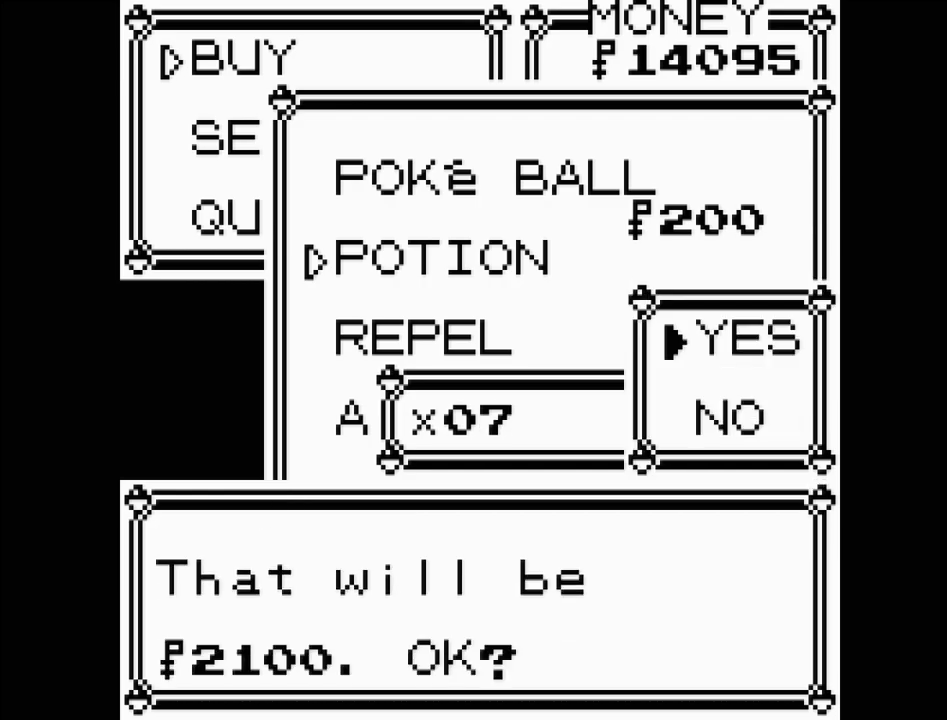
{"buttons": [], "events": [[167, "A", "down"], [283, "A", "up"]]}
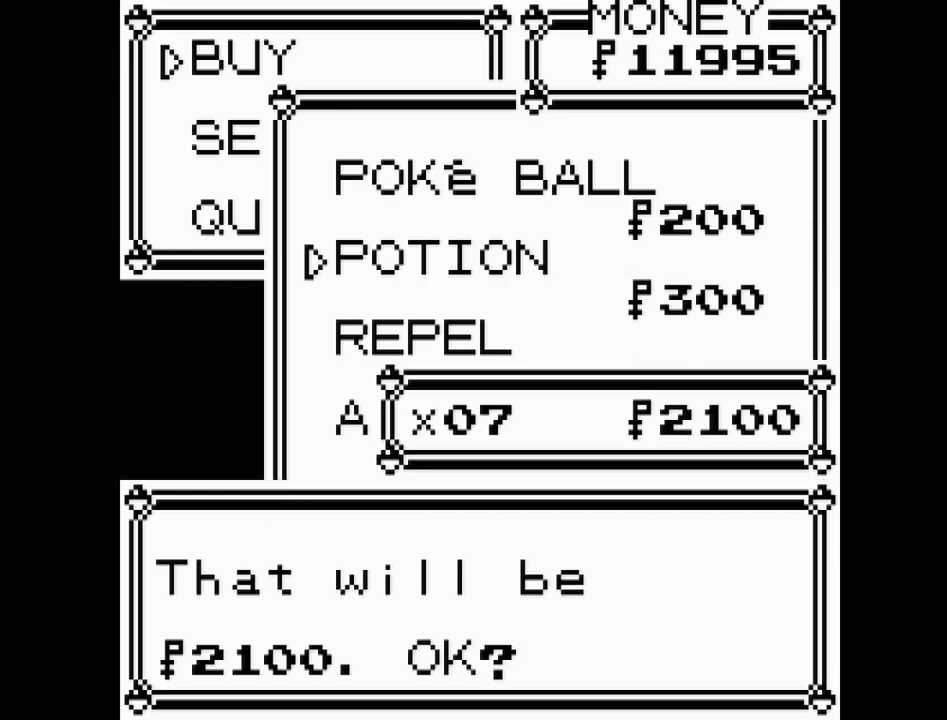
{"buttons": [], "events": []}
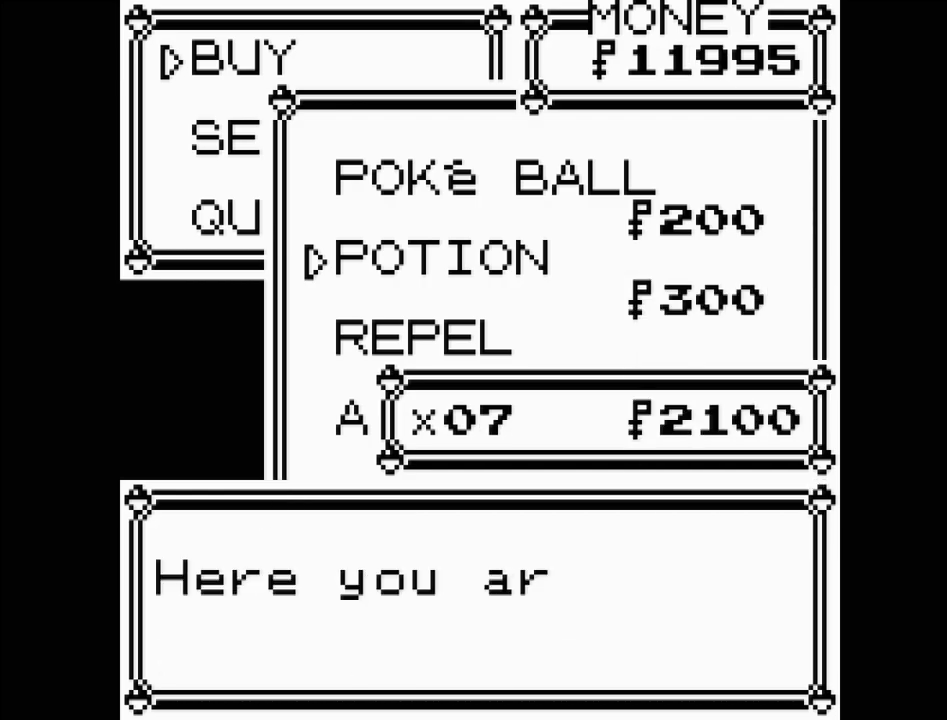
{"buttons": [], "events": []}
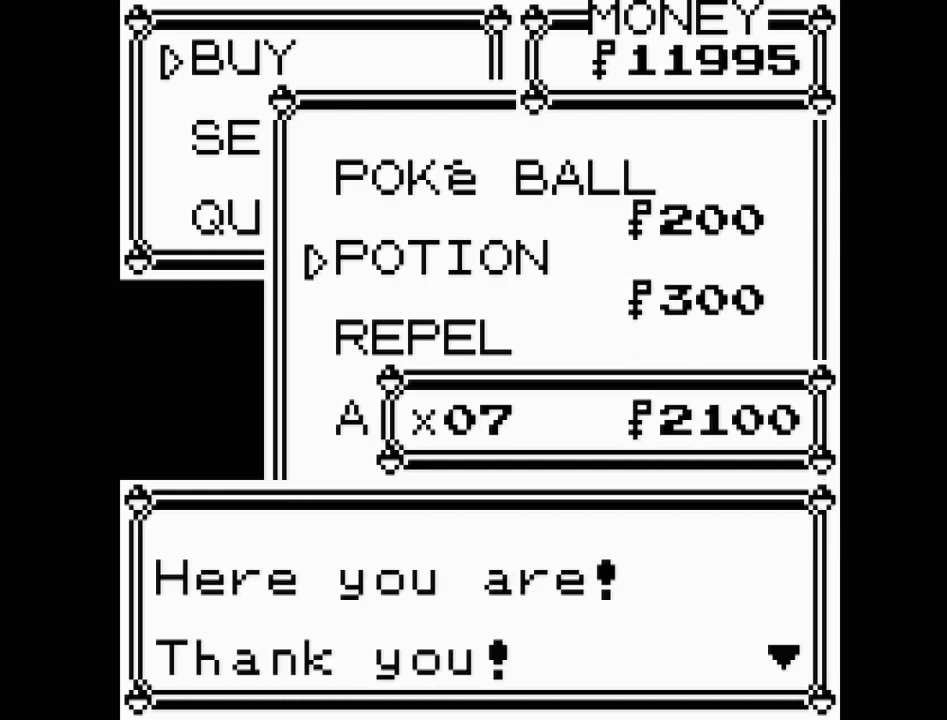
{"buttons": [], "events": []}
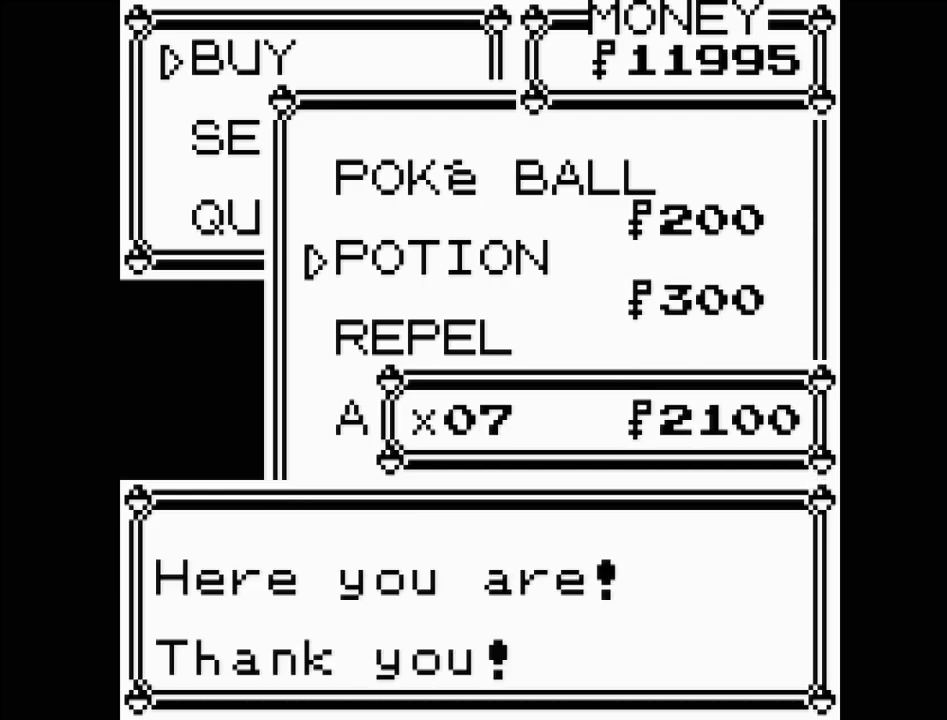
{"buttons": ["B"], "events": [[400, "B", "down"]]}
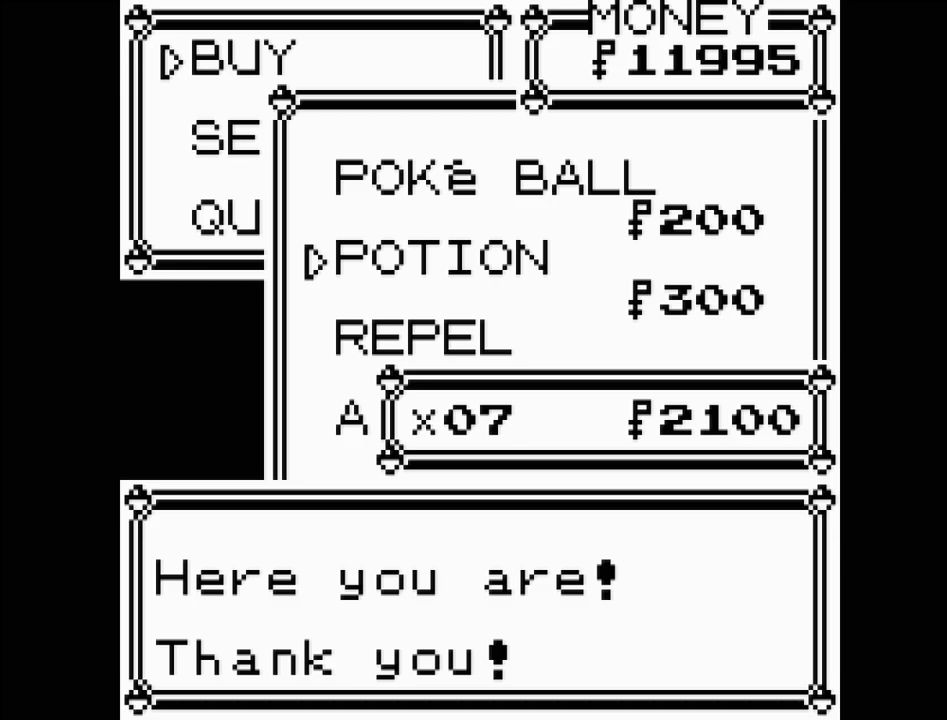
{"buttons": [], "events": [[33, "B", "up"]]}
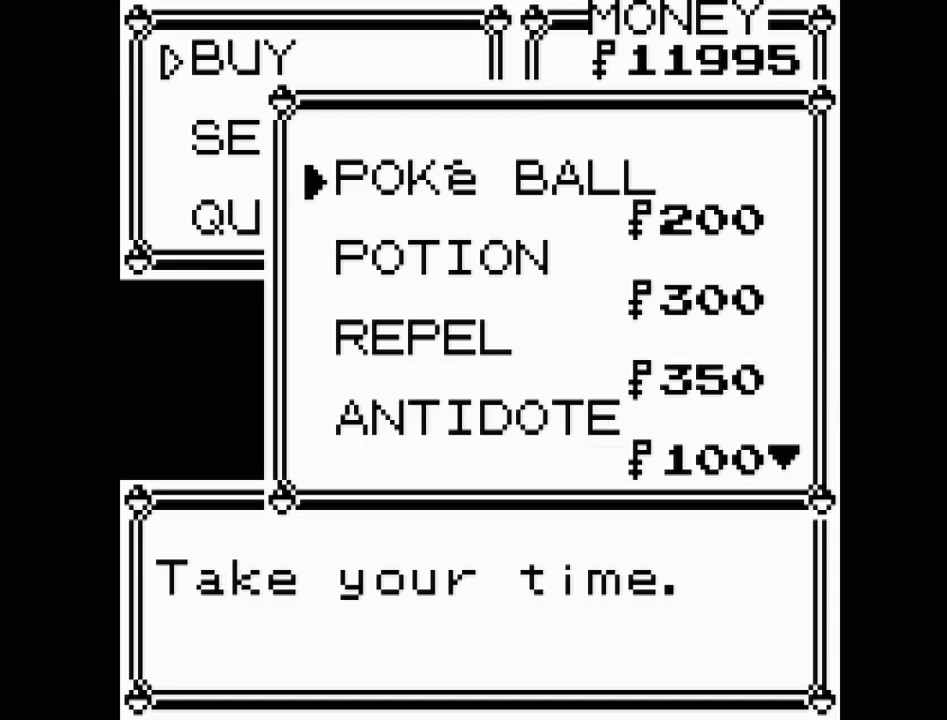
{"buttons": [], "events": [[283, "B", "down"], [350, "B", "up"]]}
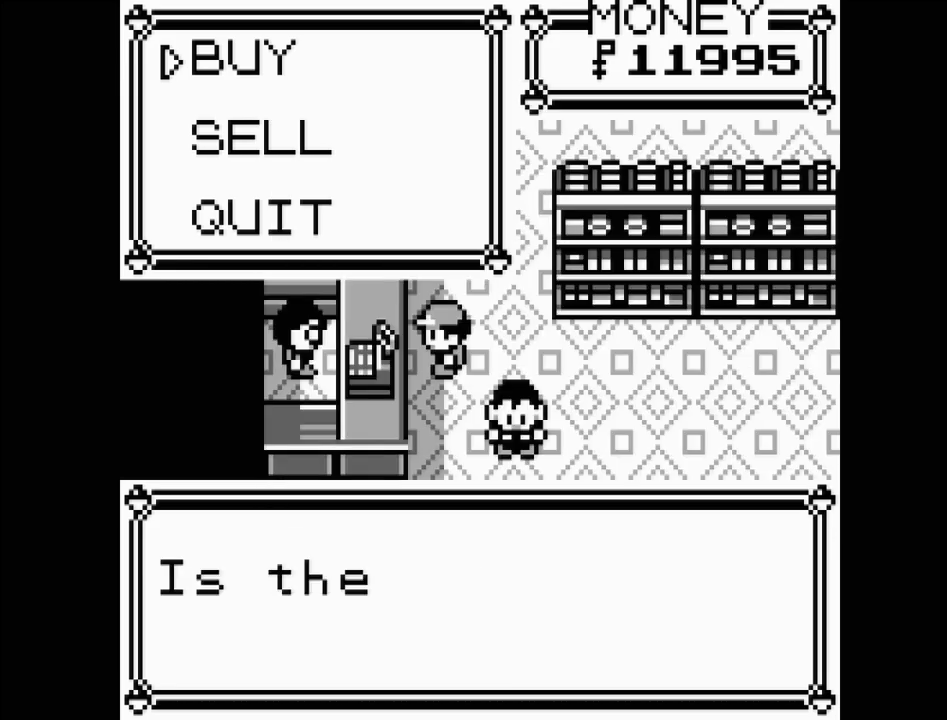
{"buttons": [], "events": [[150, "DPAD_DOWN", "down"], [267, "DPAD_DOWN", "up"], [350, "DPAD_DOWN", "down"], [467, "DPAD_DOWN", "up"]]}
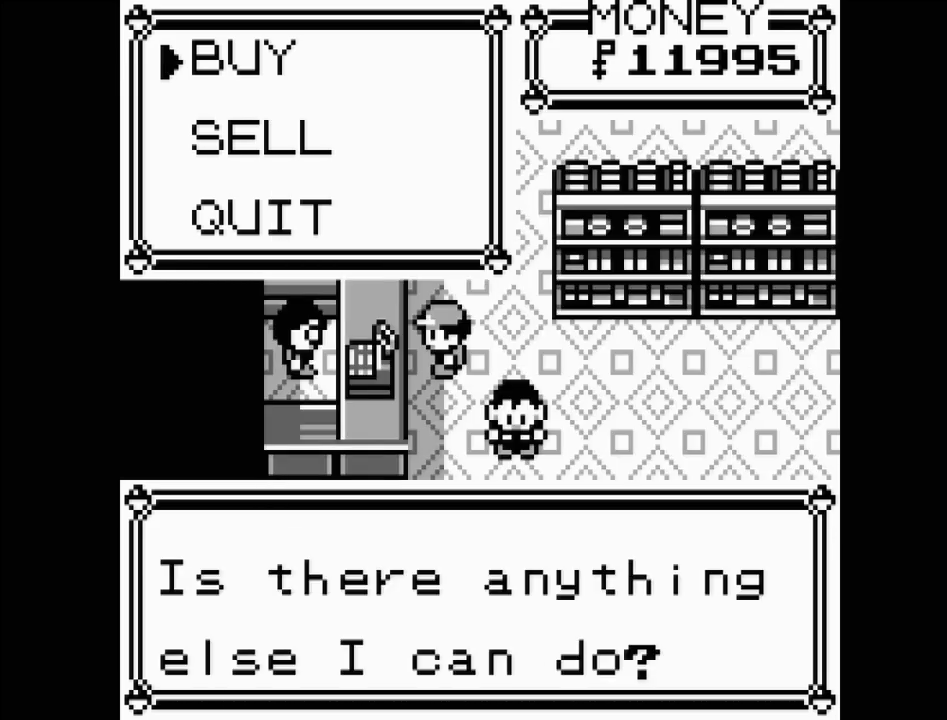
{"buttons": ["A"], "events": [[83, "DPAD_DOWN", "down"], [200, "DPAD_DOWN", "up"], [250, "DPAD_DOWN", "down"], [350, "DPAD_DOWN", "up"], [433, "A", "down"]]}
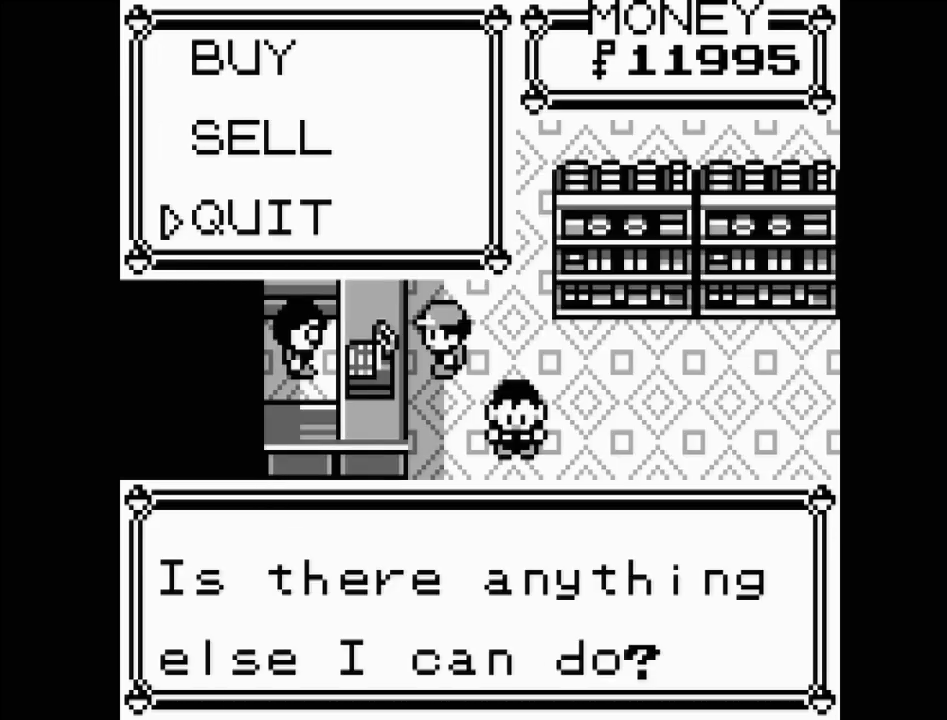
{"buttons": [], "events": [[100, "A", "up"]]}
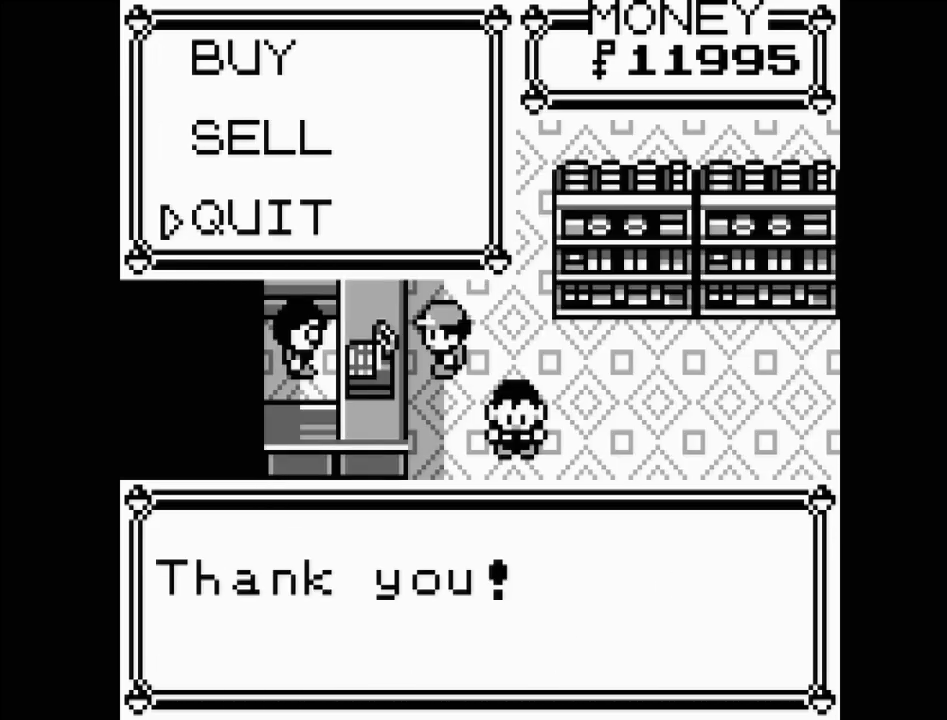
{"buttons": [], "events": [[117, "A", "down"], [217, "A", "up"], [367, "DPAD_DOWN", "down"], [467, "DPAD_DOWN", "up"]]}
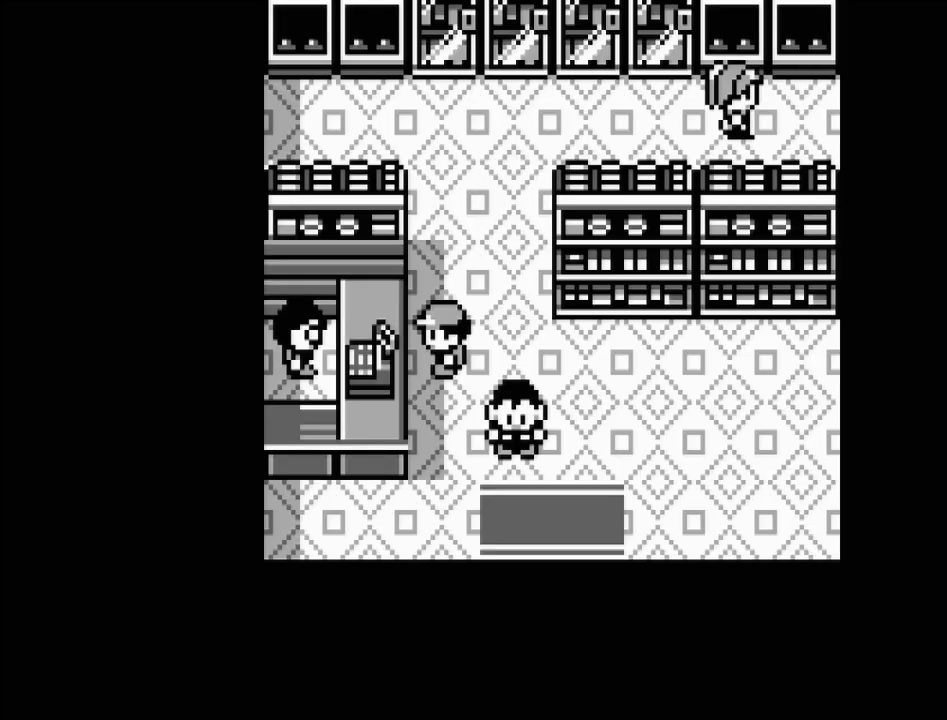
{"buttons": ["DPAD_RIGHT"], "events": [[33, "DPAD_DOWN", "down"], [333, "DPAD_DOWN", "up"], [450, "DPAD_RIGHT", "down"]]}